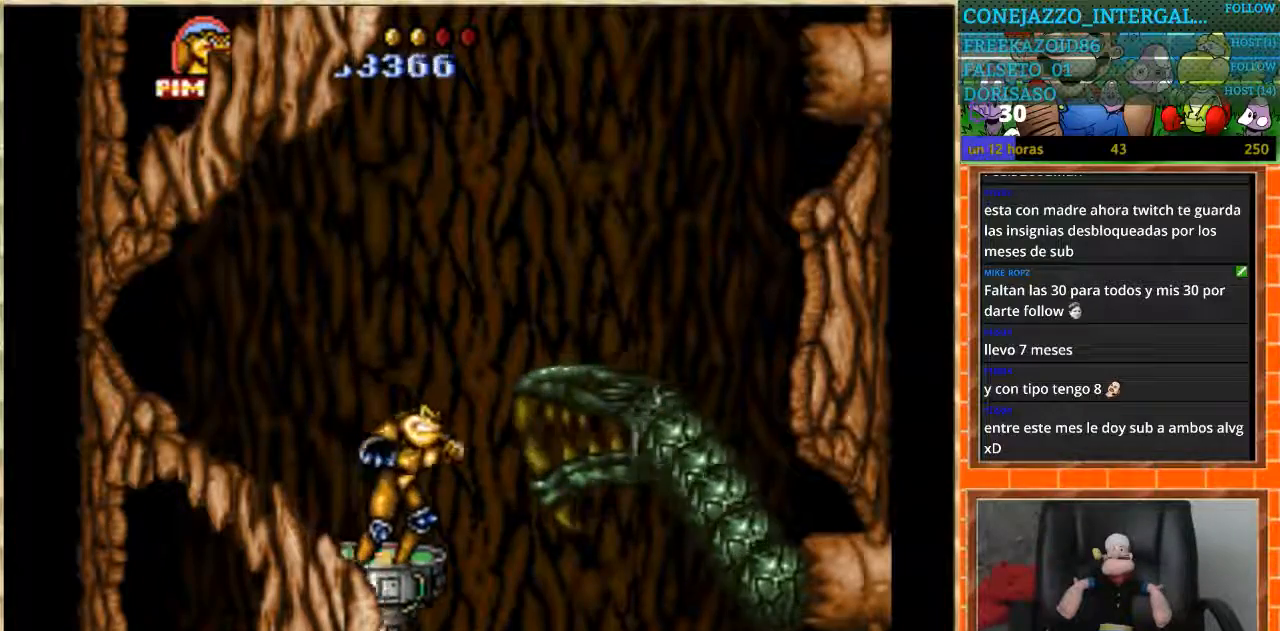
Gameplay with a controller (Nintendo layout); each line is a JSON object with the inputs held at the frame after it. "events" lists button and stick changes between this image and that frame as [ms after this image, input, new state], when the widget could be followed in between. Not read: L3 R3.
{"buttons": ["DPAD_RIGHT"], "events": [[33, "B", "up"], [234, "B", "down"], [300, "B", "up"], [400, "B", "down"], [467, "B", "up"]]}
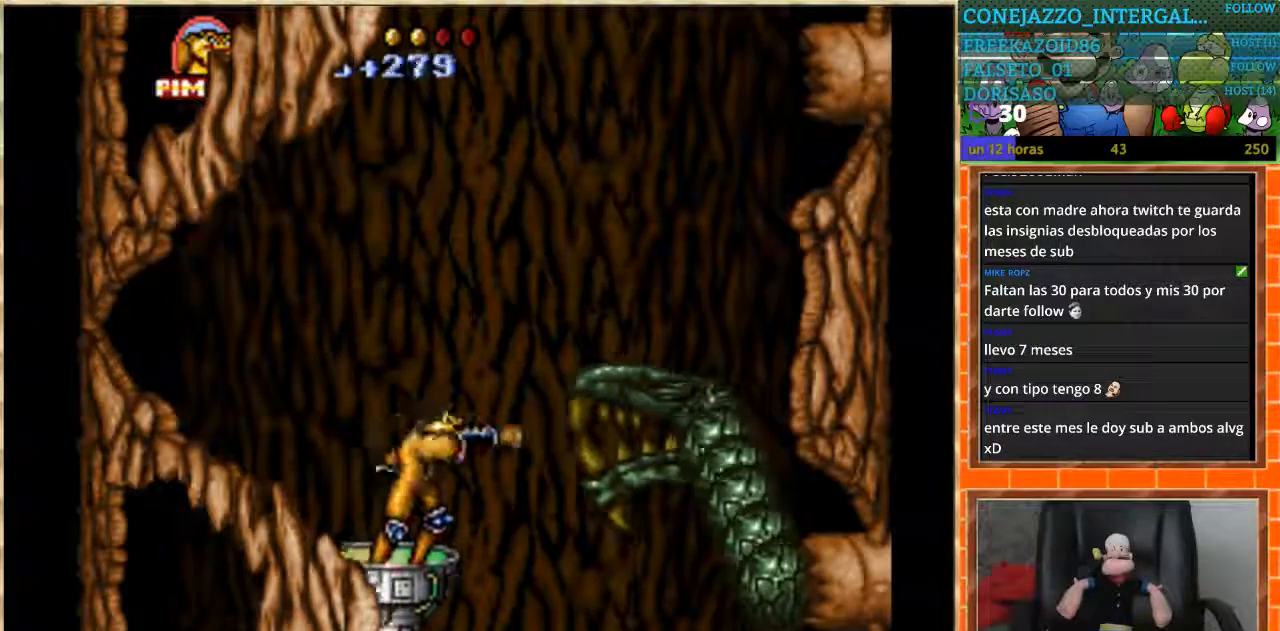
{"buttons": ["B", "DPAD_RIGHT"], "events": [[34, "B", "down"], [267, "B", "up"], [334, "B", "down"], [434, "B", "up"], [501, "B", "down"]]}
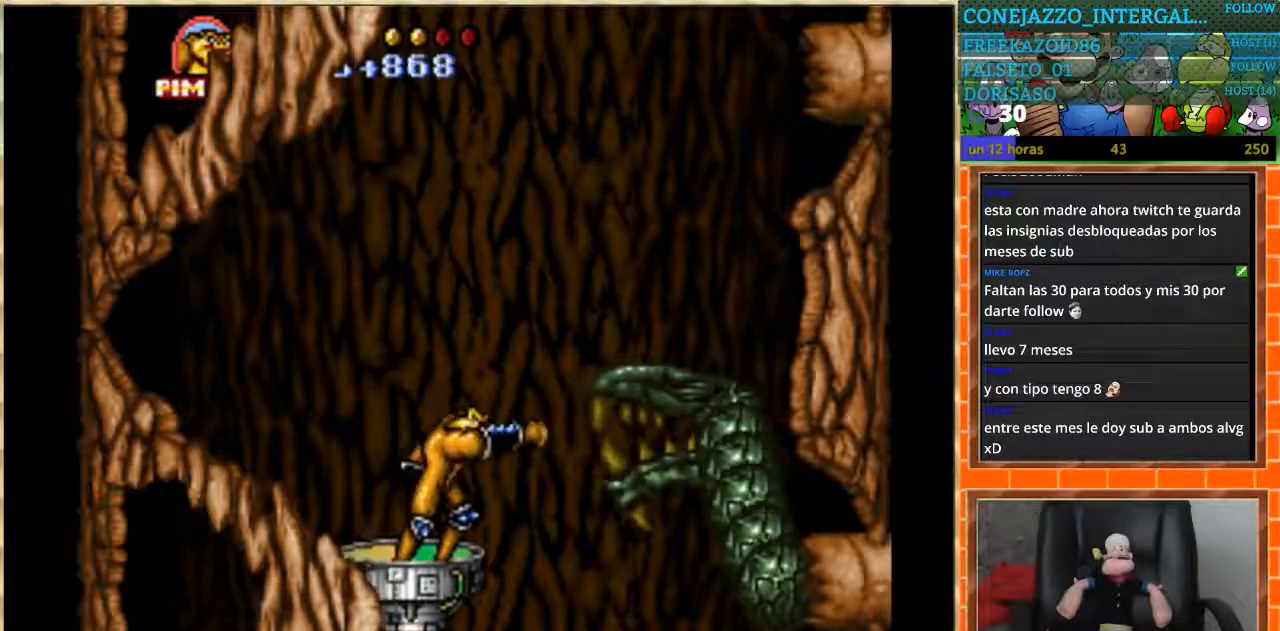
{"buttons": ["B", "DPAD_RIGHT"], "events": [[100, "B", "up"], [167, "B", "down"], [234, "B", "up"], [300, "B", "down"], [367, "B", "up"], [467, "B", "down"]]}
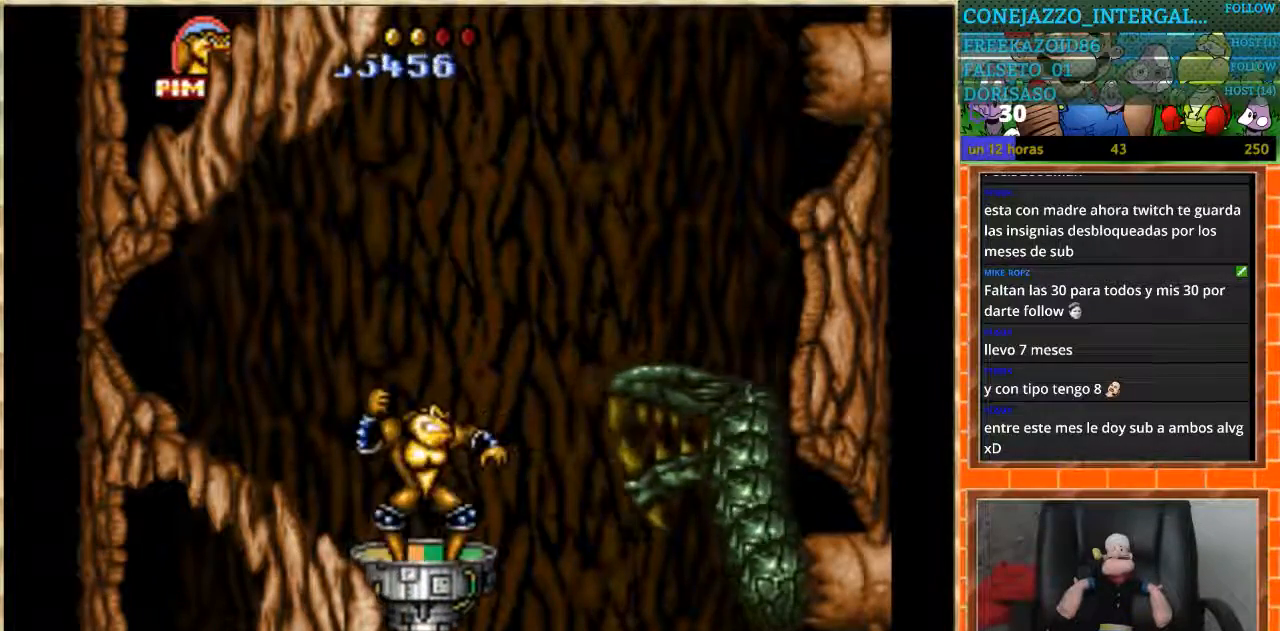
{"buttons": ["DPAD_RIGHT"], "events": [[34, "B", "up"], [101, "B", "down"], [167, "B", "up"], [234, "B", "down"], [301, "B", "up"], [367, "B", "down"], [468, "B", "up"]]}
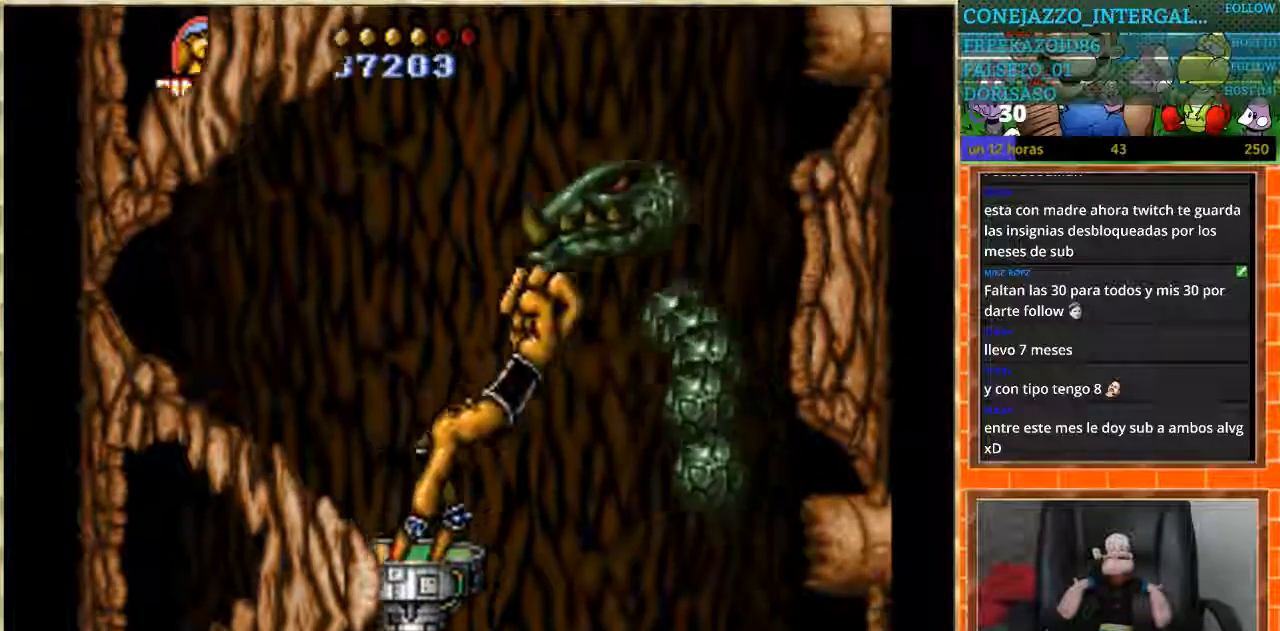
{"buttons": [], "events": [[167, "DPAD_RIGHT", "up"]]}
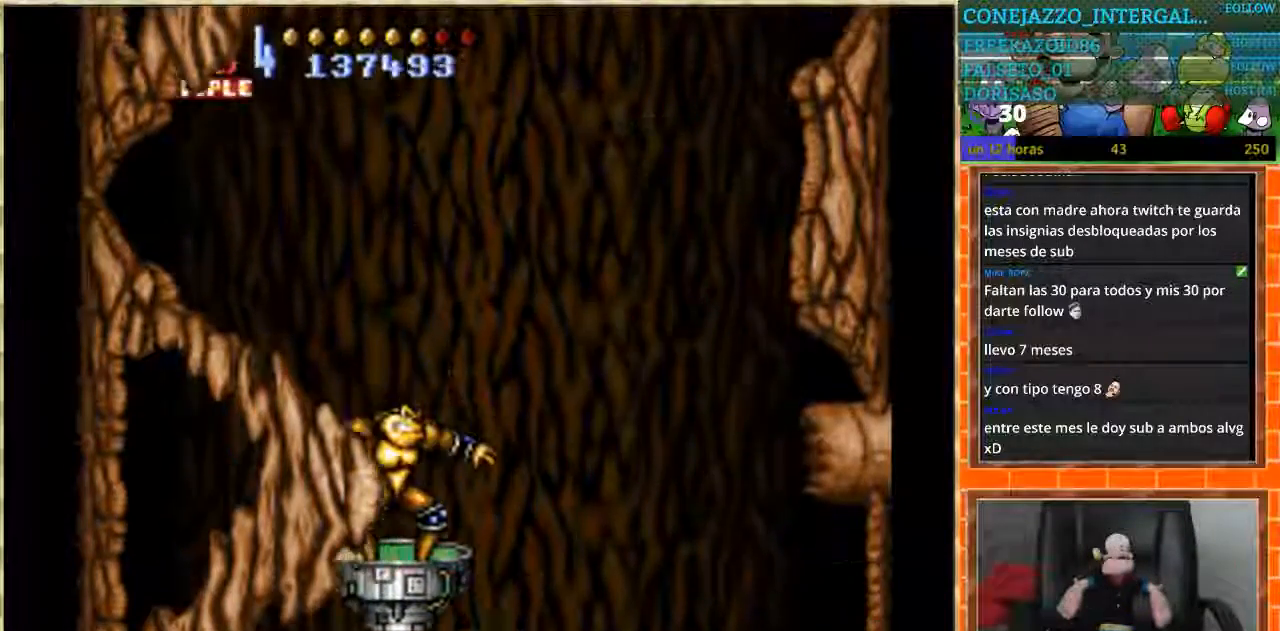
{"buttons": ["DPAD_UP"], "events": [[201, "DPAD_RIGHT", "down"], [301, "DPAD_RIGHT", "up"], [334, "DPAD_UP", "down"]]}
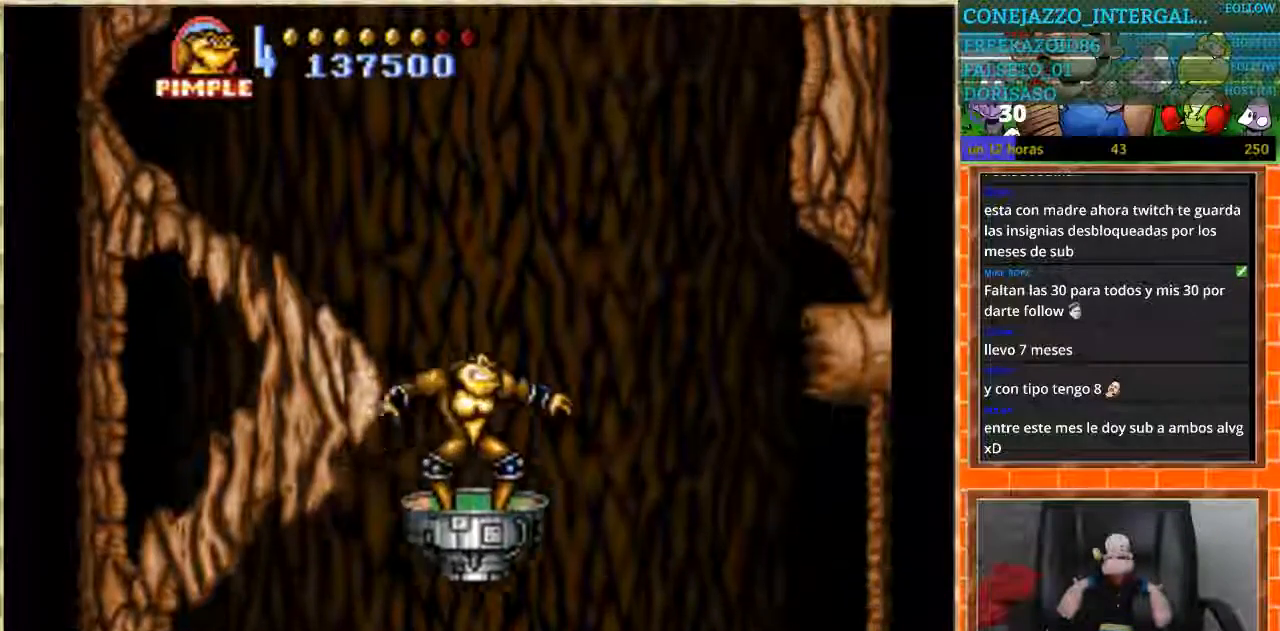
{"buttons": [], "events": [[33, "DPAD_LEFT", "down"], [67, "DPAD_UP", "up"], [100, "DPAD_LEFT", "up"]]}
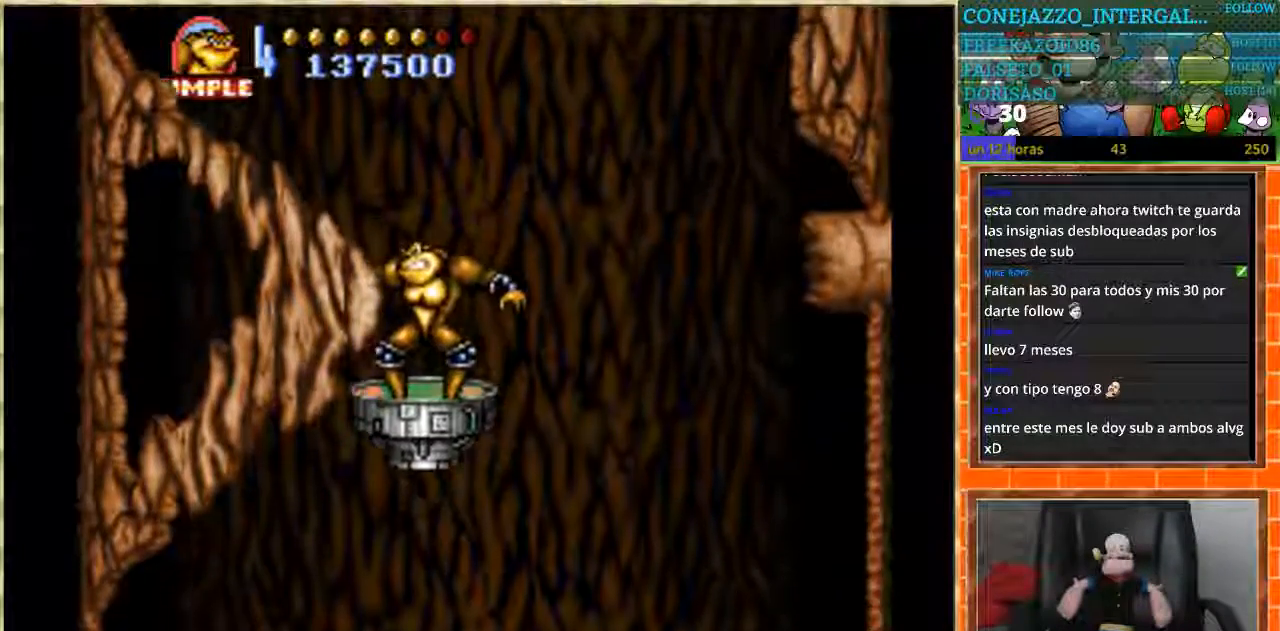
{"buttons": [], "events": []}
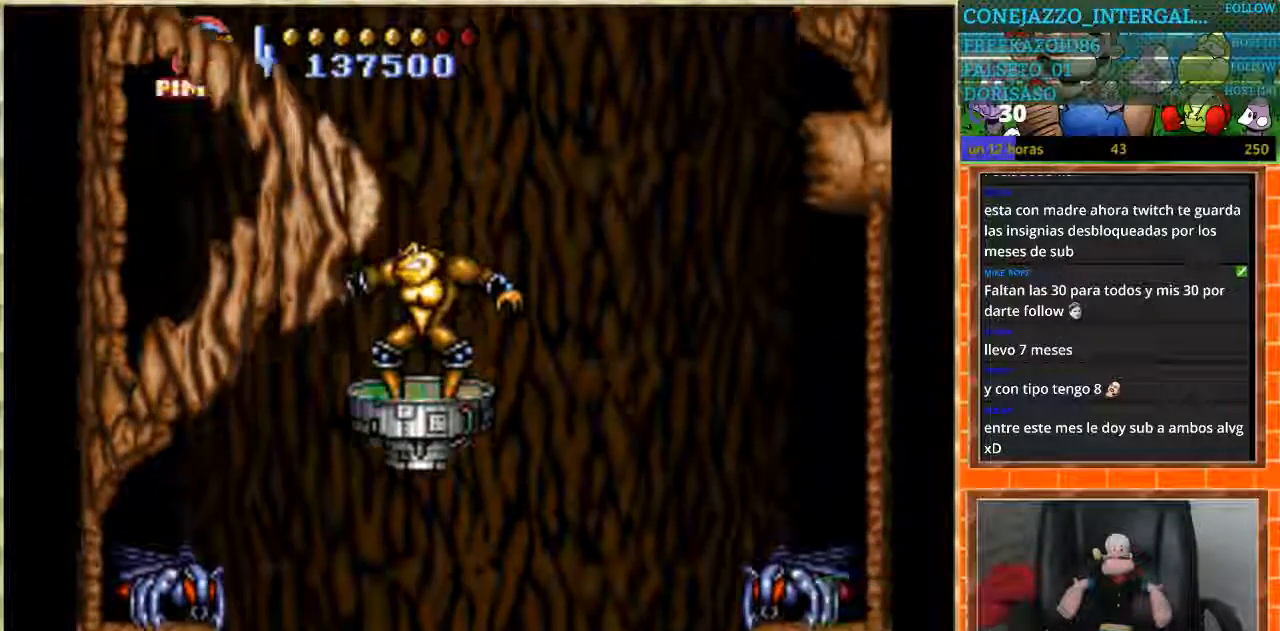
{"buttons": [], "events": []}
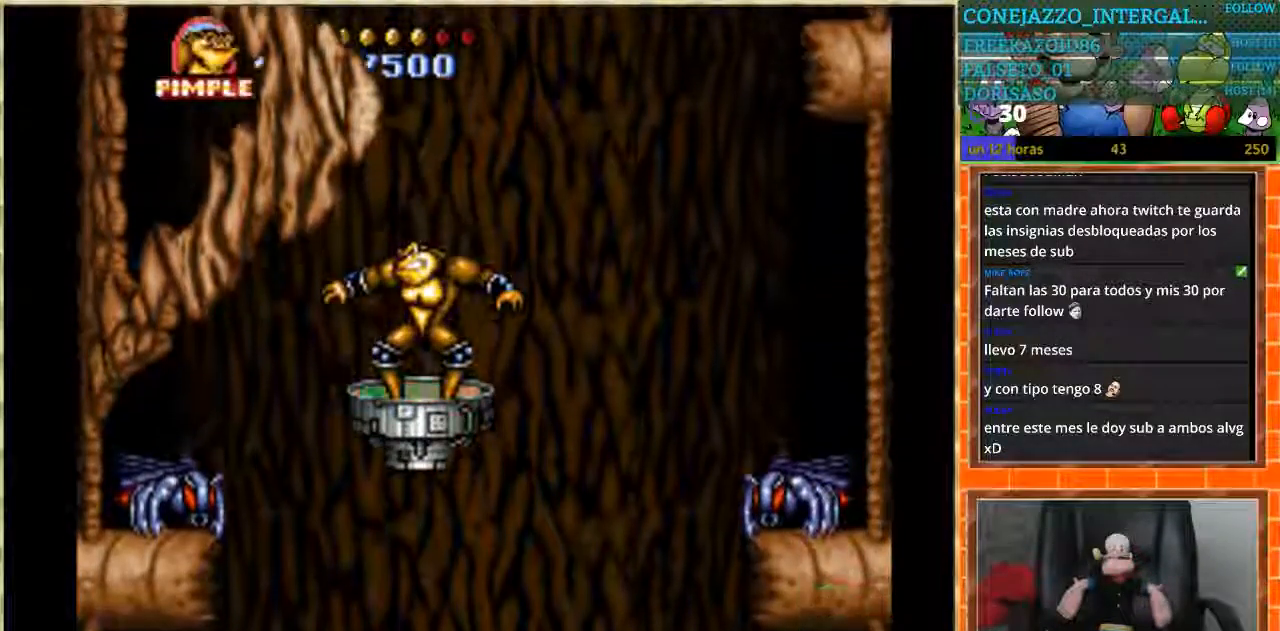
{"buttons": [], "events": []}
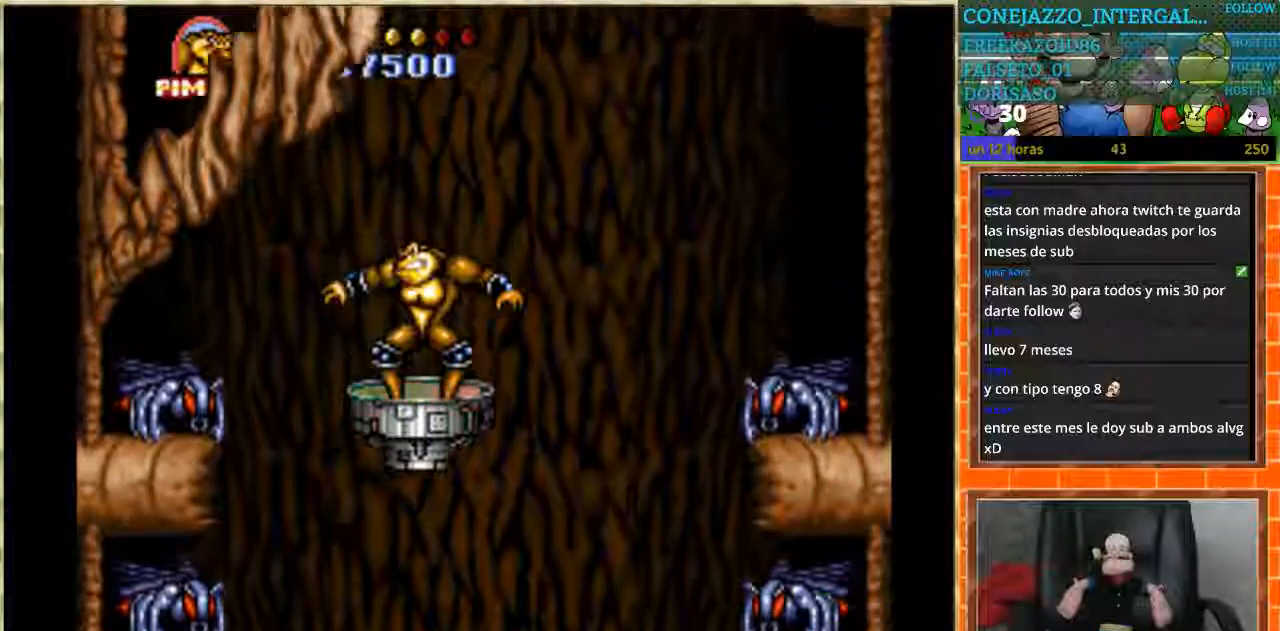
{"buttons": [], "events": [[133, "L1", "down"], [200, "L1", "up"]]}
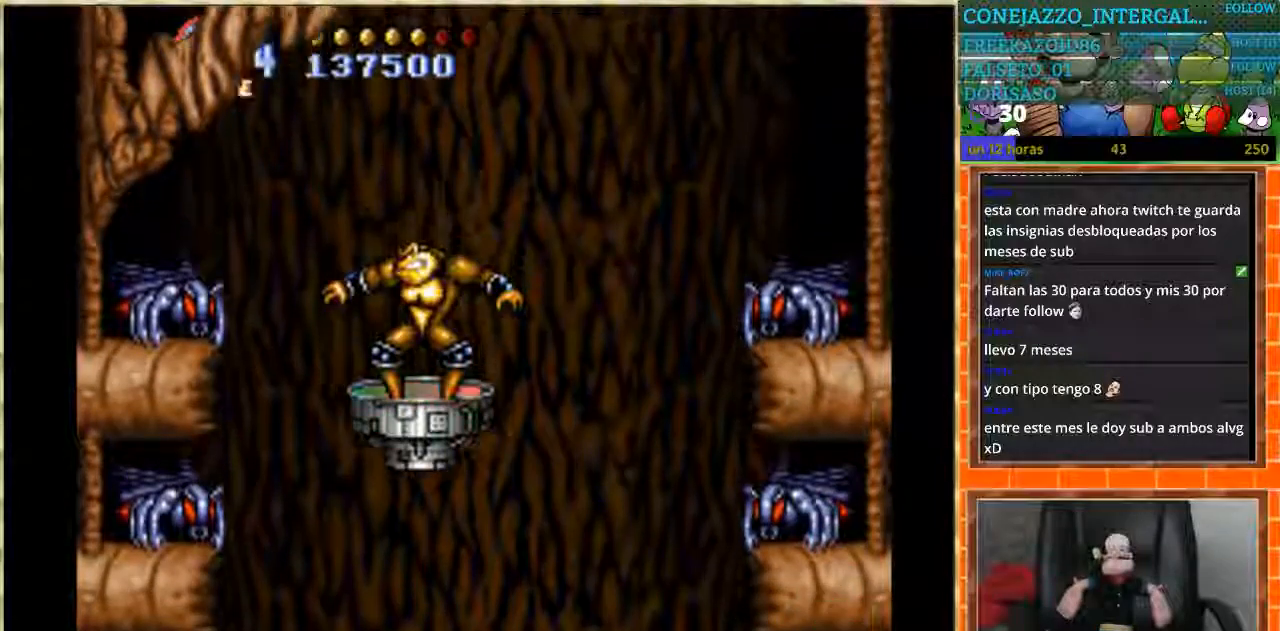
{"buttons": [], "events": []}
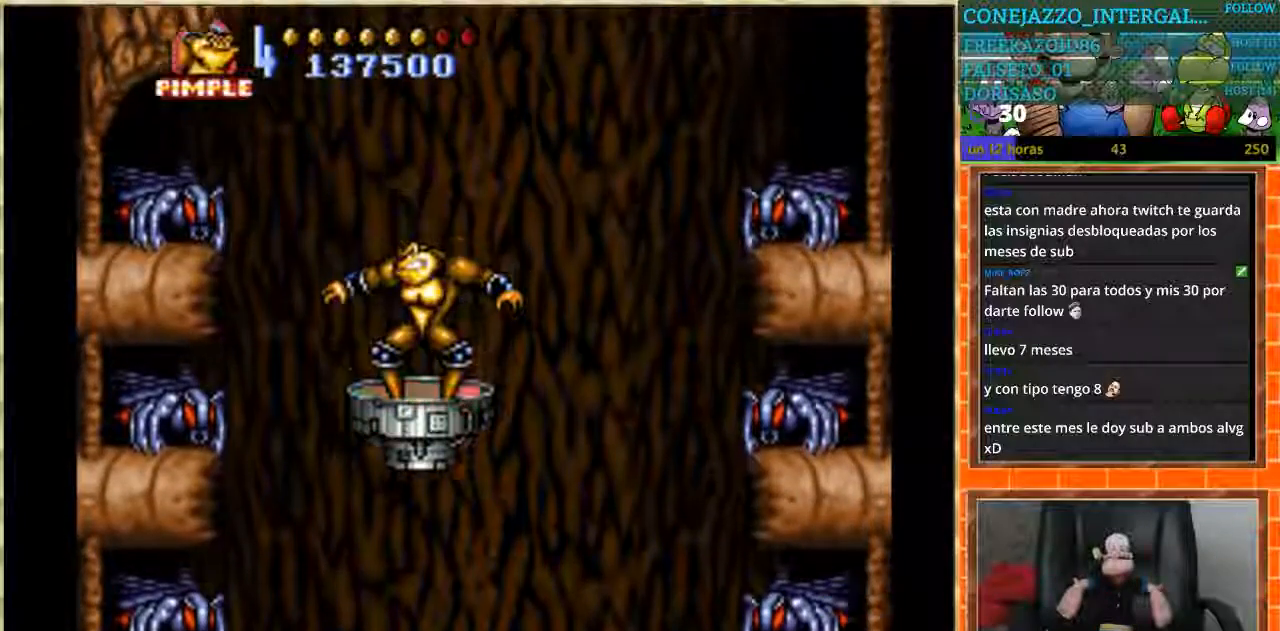
{"buttons": ["DPAD_DOWN"], "events": [[200, "L1", "down"], [267, "L1", "up"], [500, "DPAD_DOWN", "down"]]}
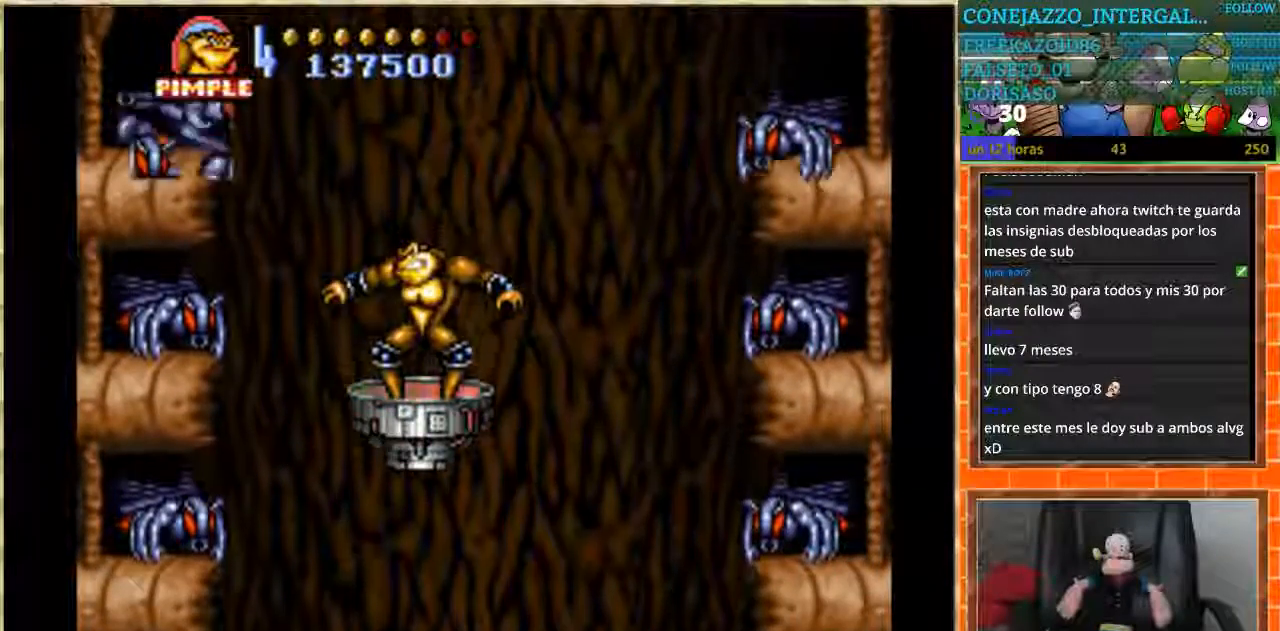
{"buttons": ["DPAD_DOWN"], "events": []}
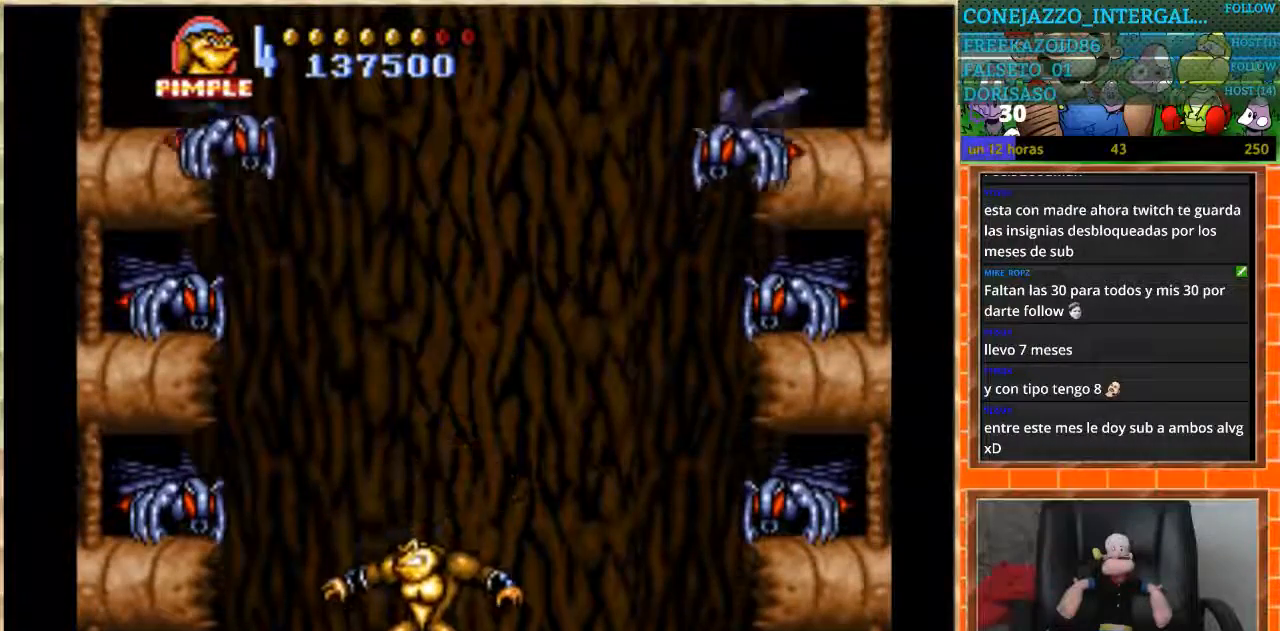
{"buttons": ["DPAD_UP"], "events": [[234, "DPAD_DOWN", "up"], [234, "DPAD_UP", "down"]]}
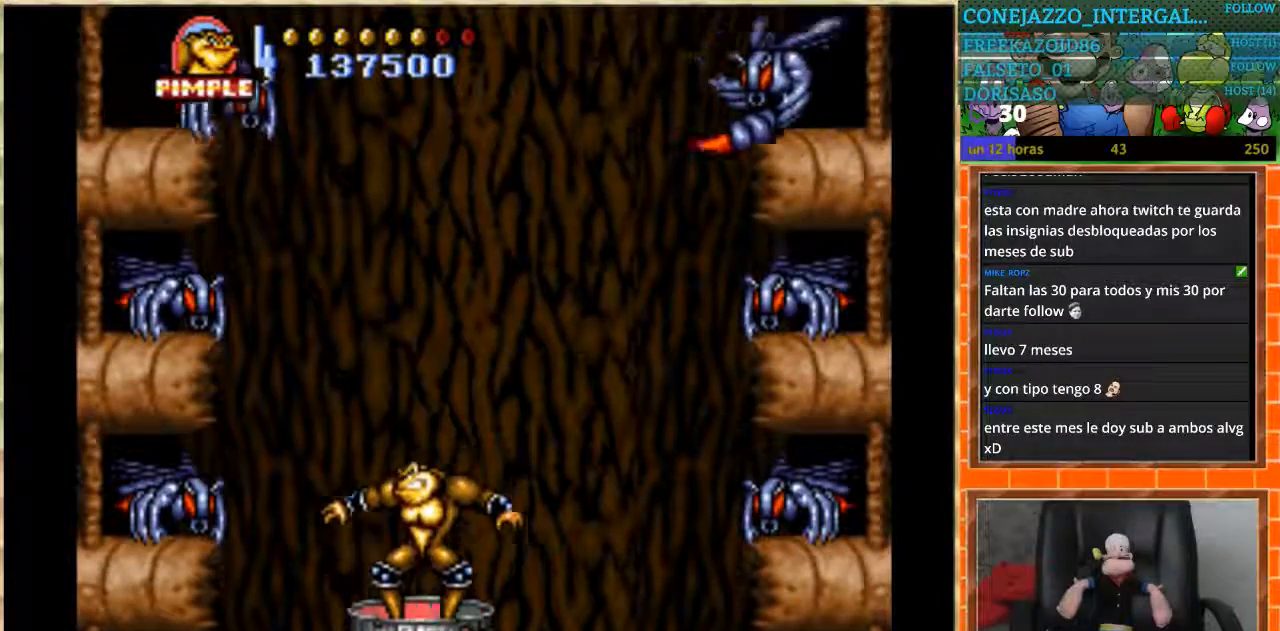
{"buttons": ["DPAD_UP"], "events": [[367, "B", "down"], [501, "B", "up"]]}
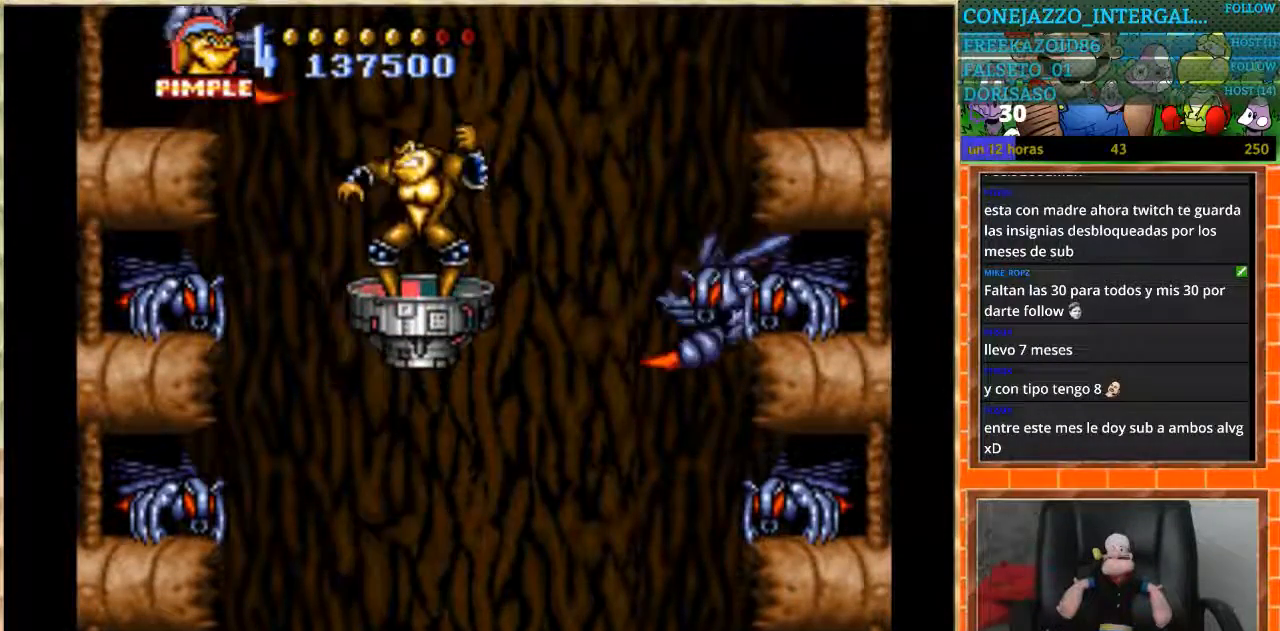
{"buttons": [], "events": [[166, "DPAD_UP", "up"]]}
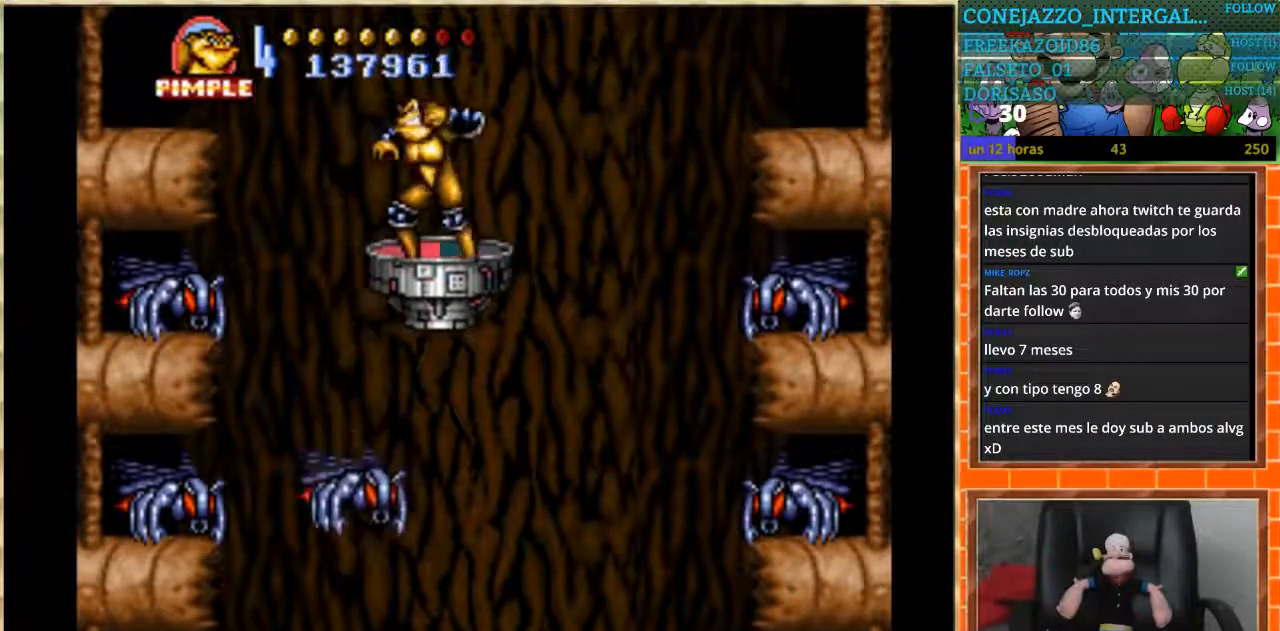
{"buttons": ["B"], "events": [[367, "DPAD_RIGHT", "down"], [434, "DPAD_RIGHT", "up"], [501, "B", "down"]]}
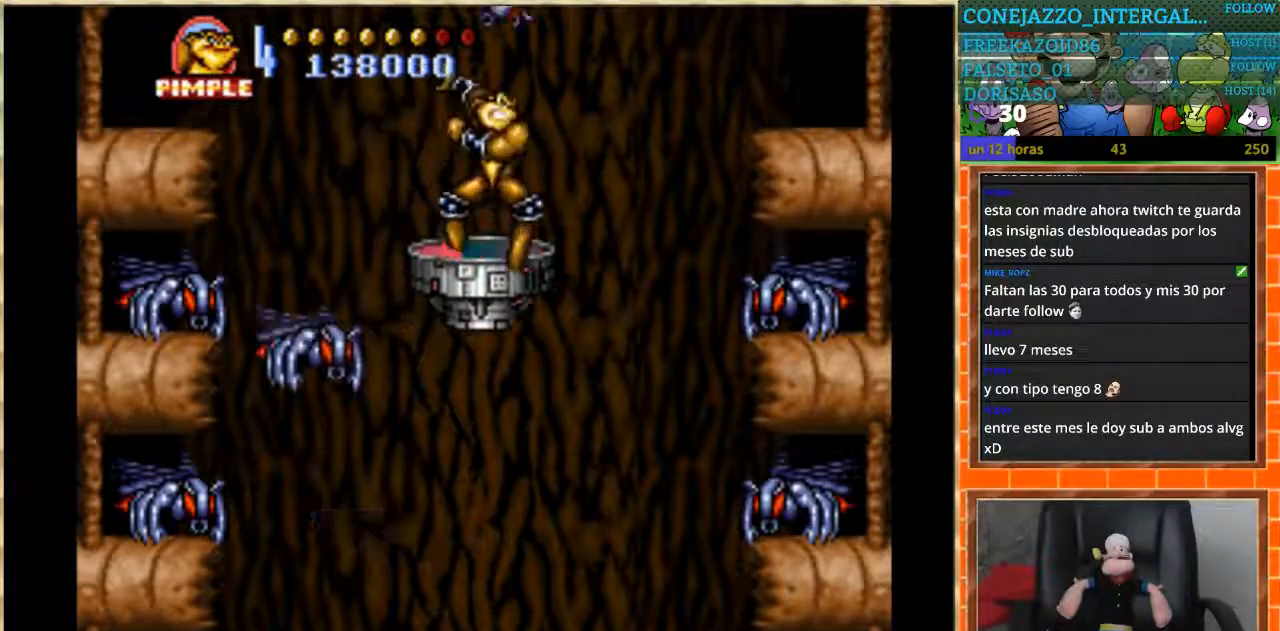
{"buttons": [], "events": [[100, "B", "up"]]}
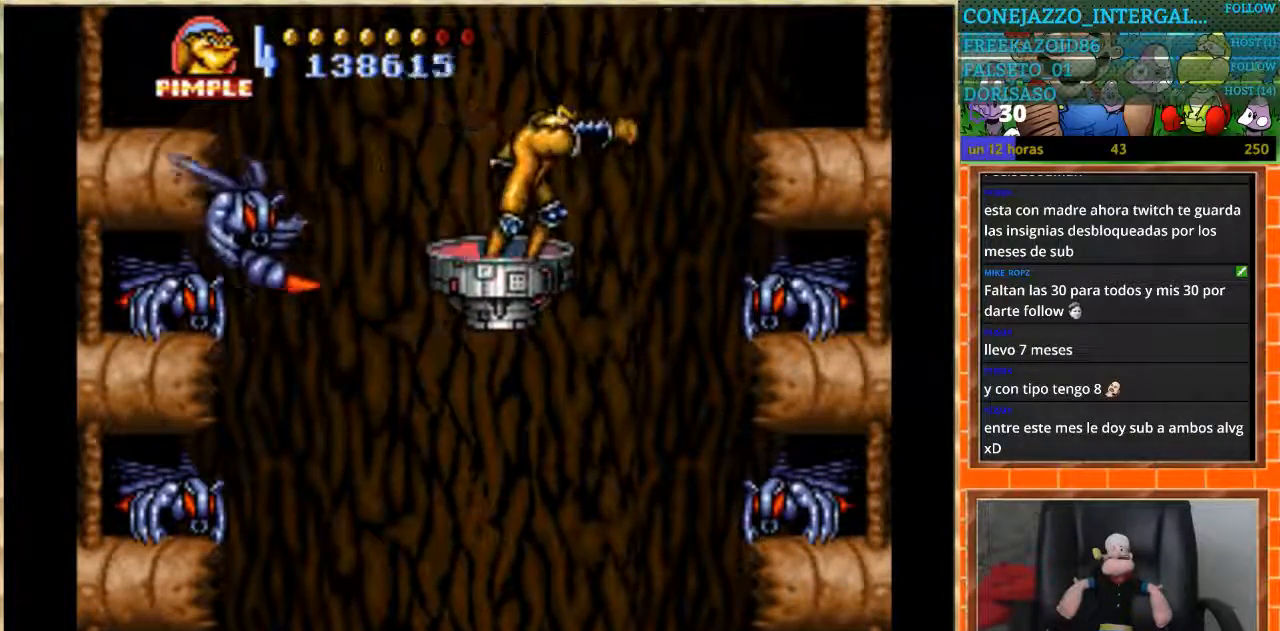
{"buttons": ["DPAD_UP"], "events": [[467, "DPAD_UP", "down"]]}
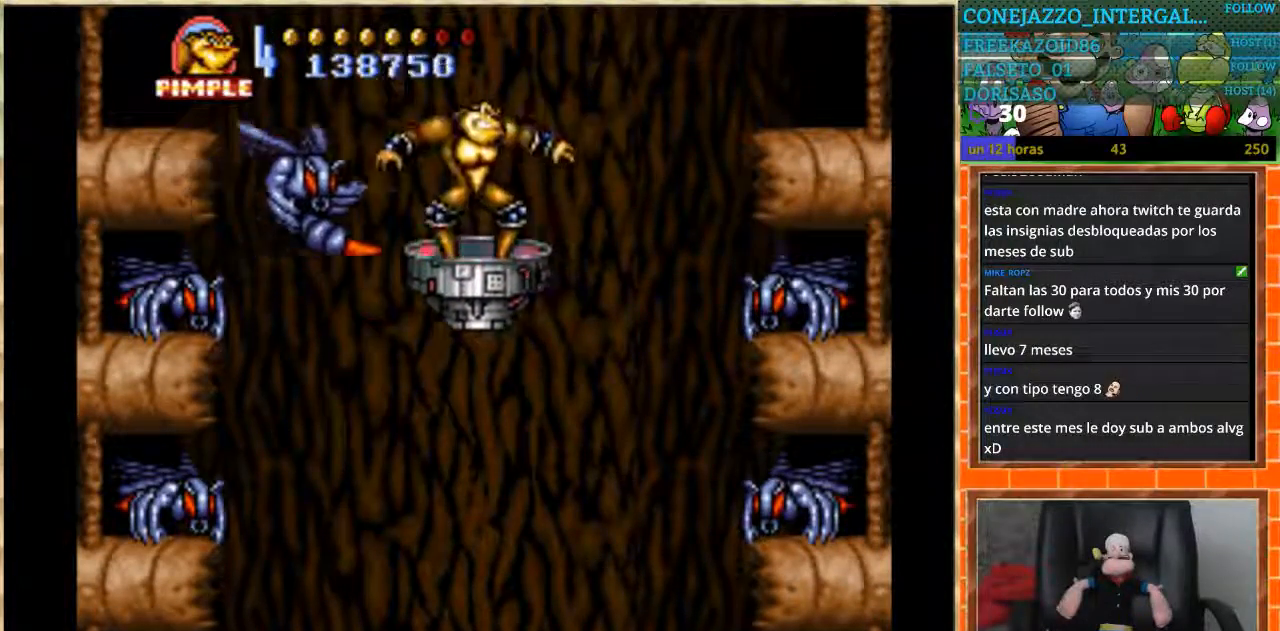
{"buttons": [], "events": [[33, "DPAD_UP", "up"], [166, "B", "down"], [267, "B", "up"]]}
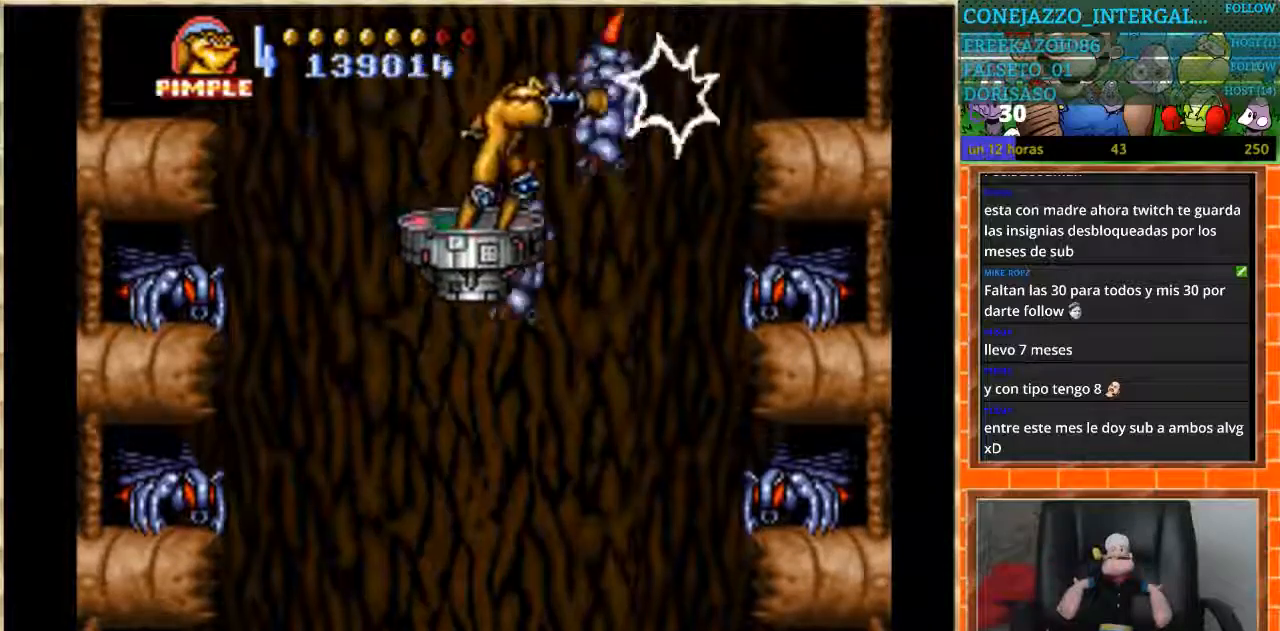
{"buttons": [], "events": []}
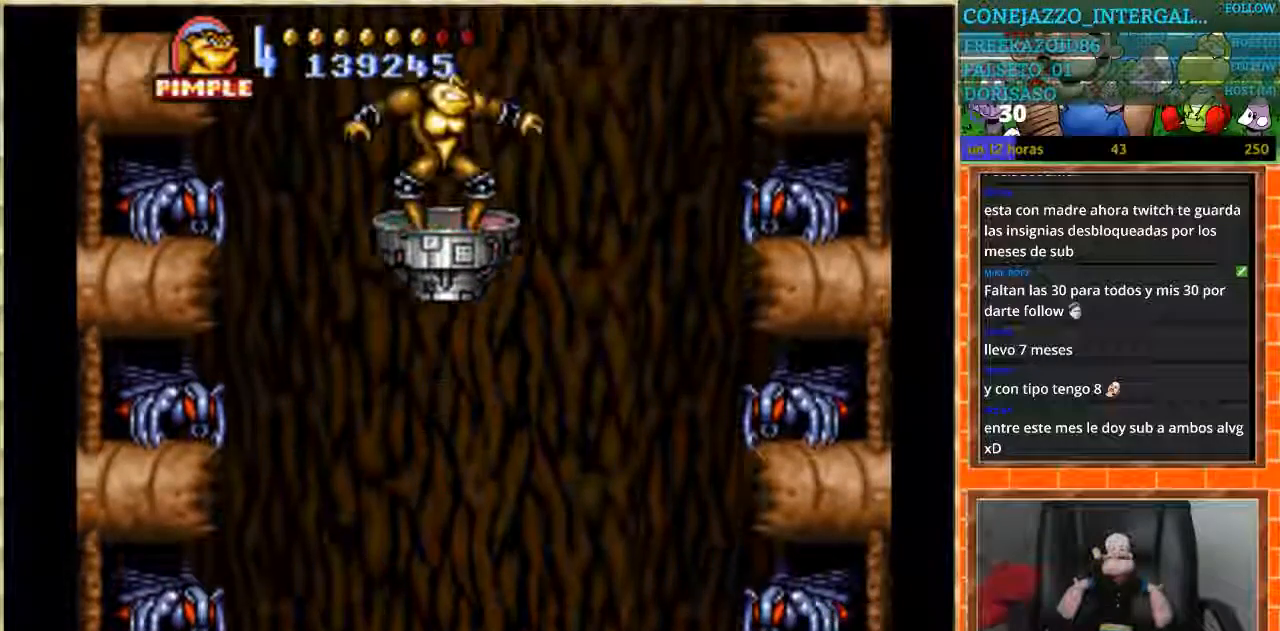
{"buttons": ["B"], "events": [[500, "B", "down"]]}
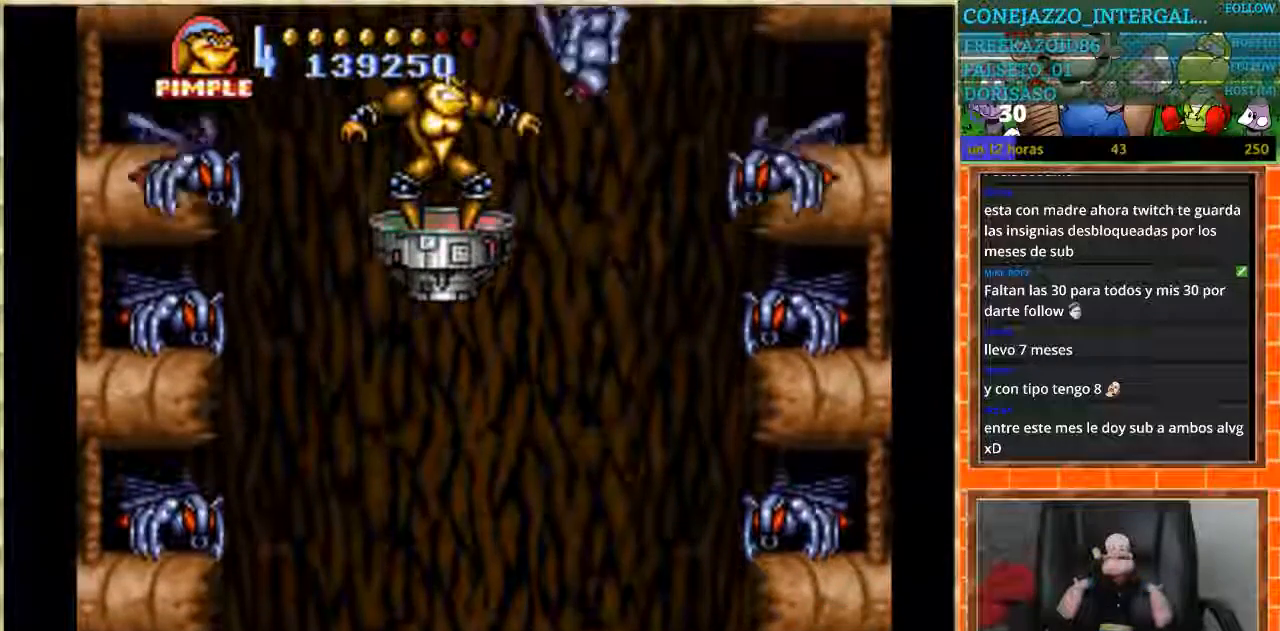
{"buttons": [], "events": [[134, "B", "up"]]}
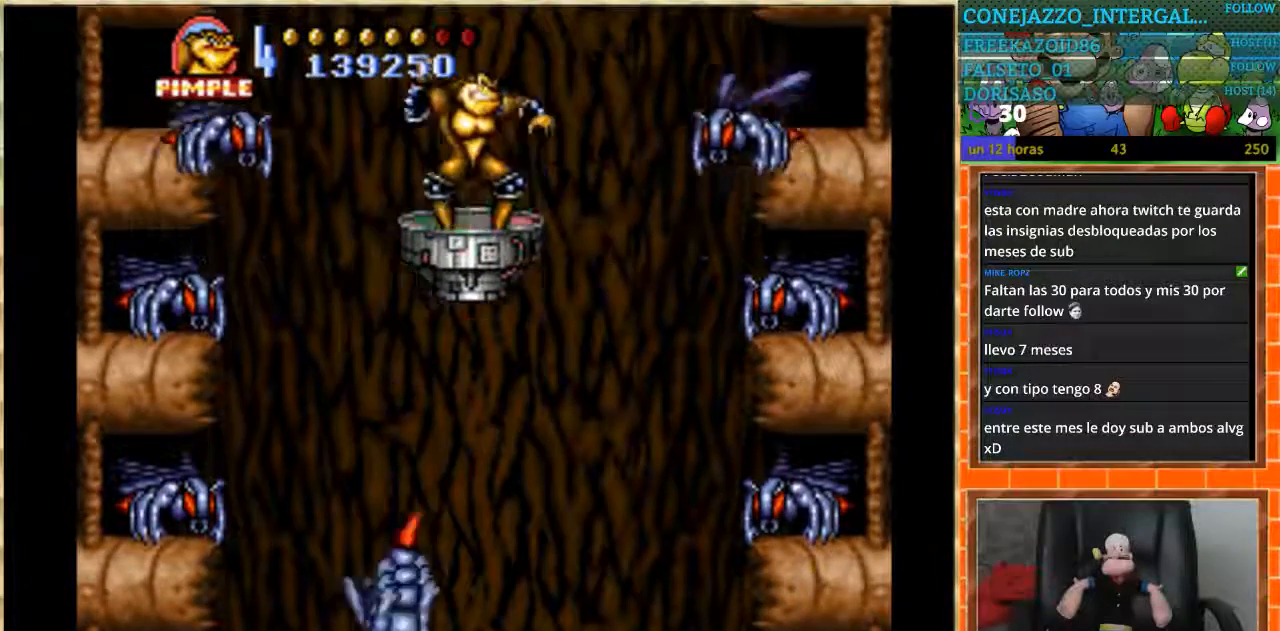
{"buttons": [], "events": []}
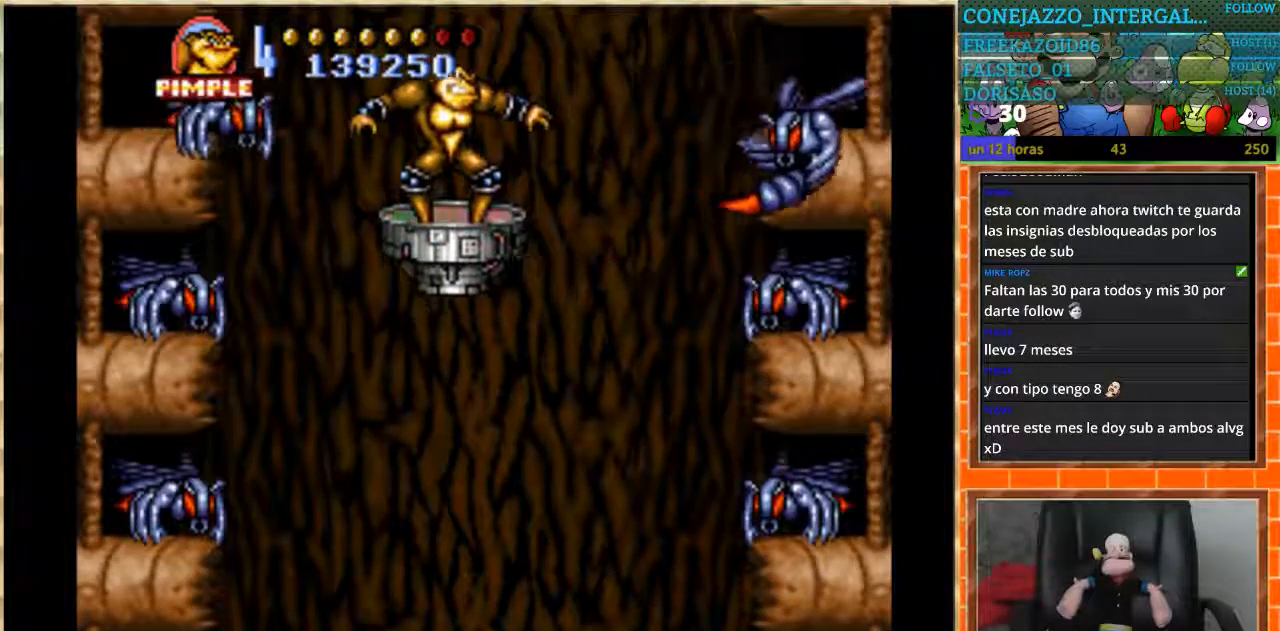
{"buttons": ["DPAD_DOWN"], "events": [[33, "DPAD_DOWN", "down"]]}
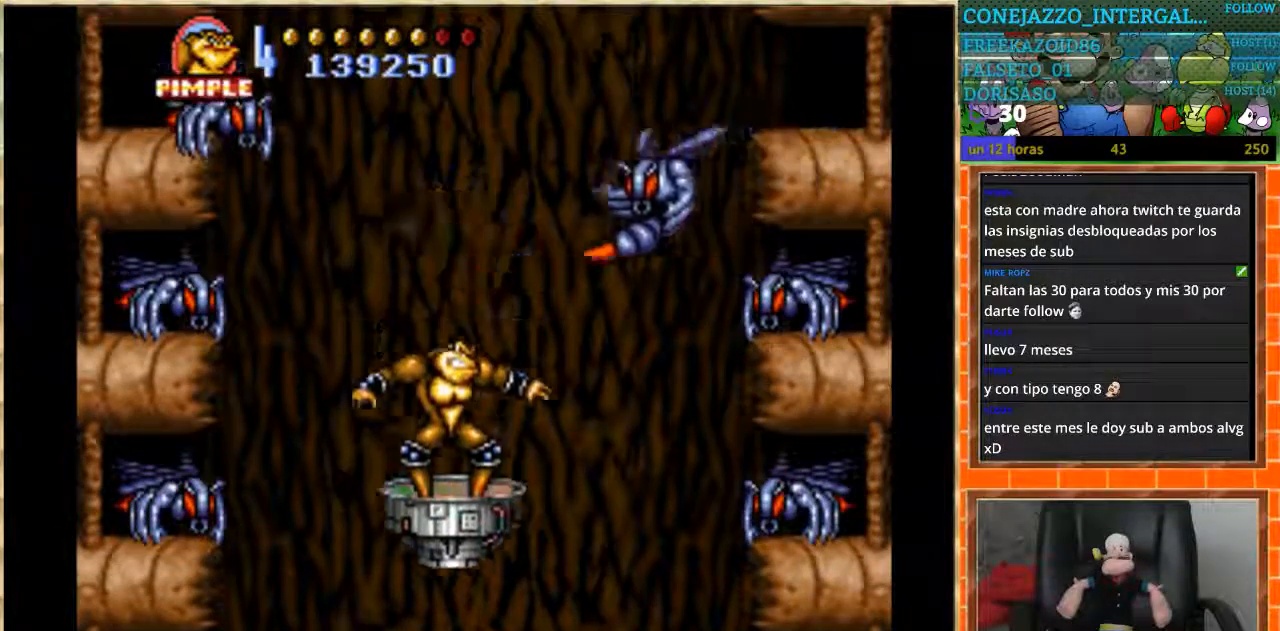
{"buttons": ["B"], "events": [[300, "DPAD_DOWN", "up"], [333, "DPAD_LEFT", "down"], [467, "B", "down"], [500, "DPAD_LEFT", "up"]]}